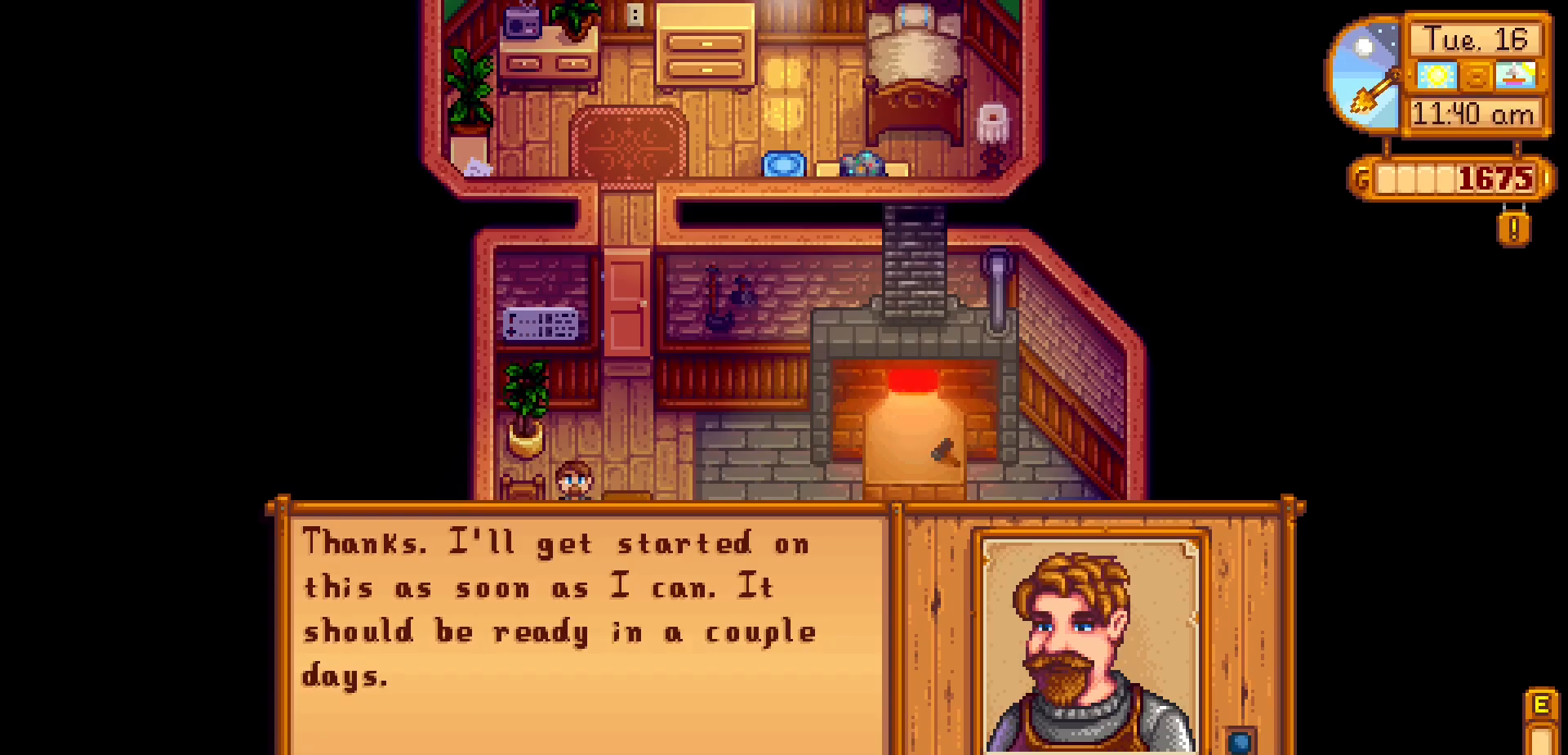
Gameplay with a controller (Xbox layout); each line is a JSON object with the inputs held at the frame after it. "events" lists button and stick changes between this image and that frame as [ms after this image, input, new state], when the widget could be followed in between. Not read: L3 R3 right_stick.
{"buttons": [], "left_stick": "center", "events": []}
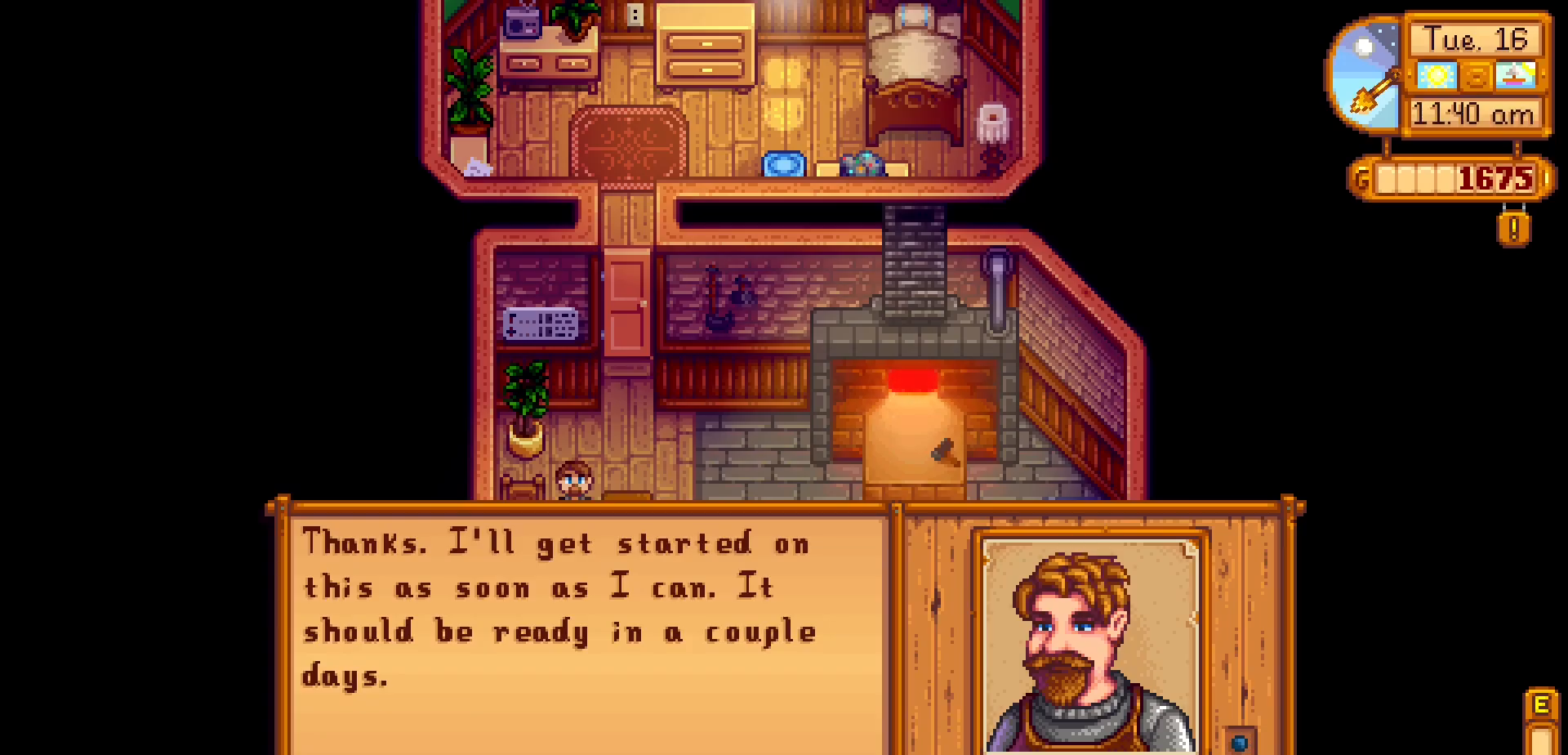
{"buttons": [], "left_stick": "center", "events": []}
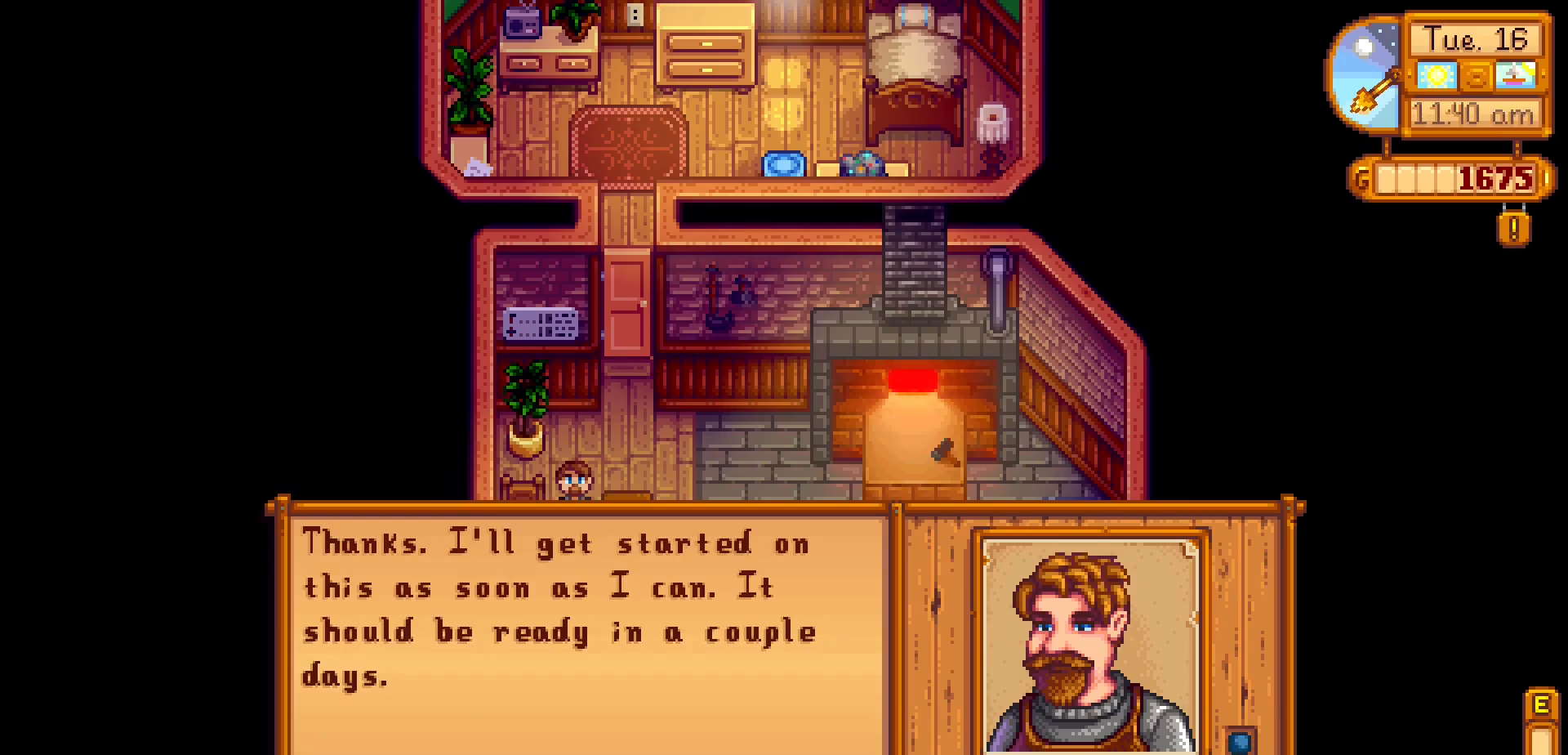
{"buttons": [], "left_stick": "center", "events": []}
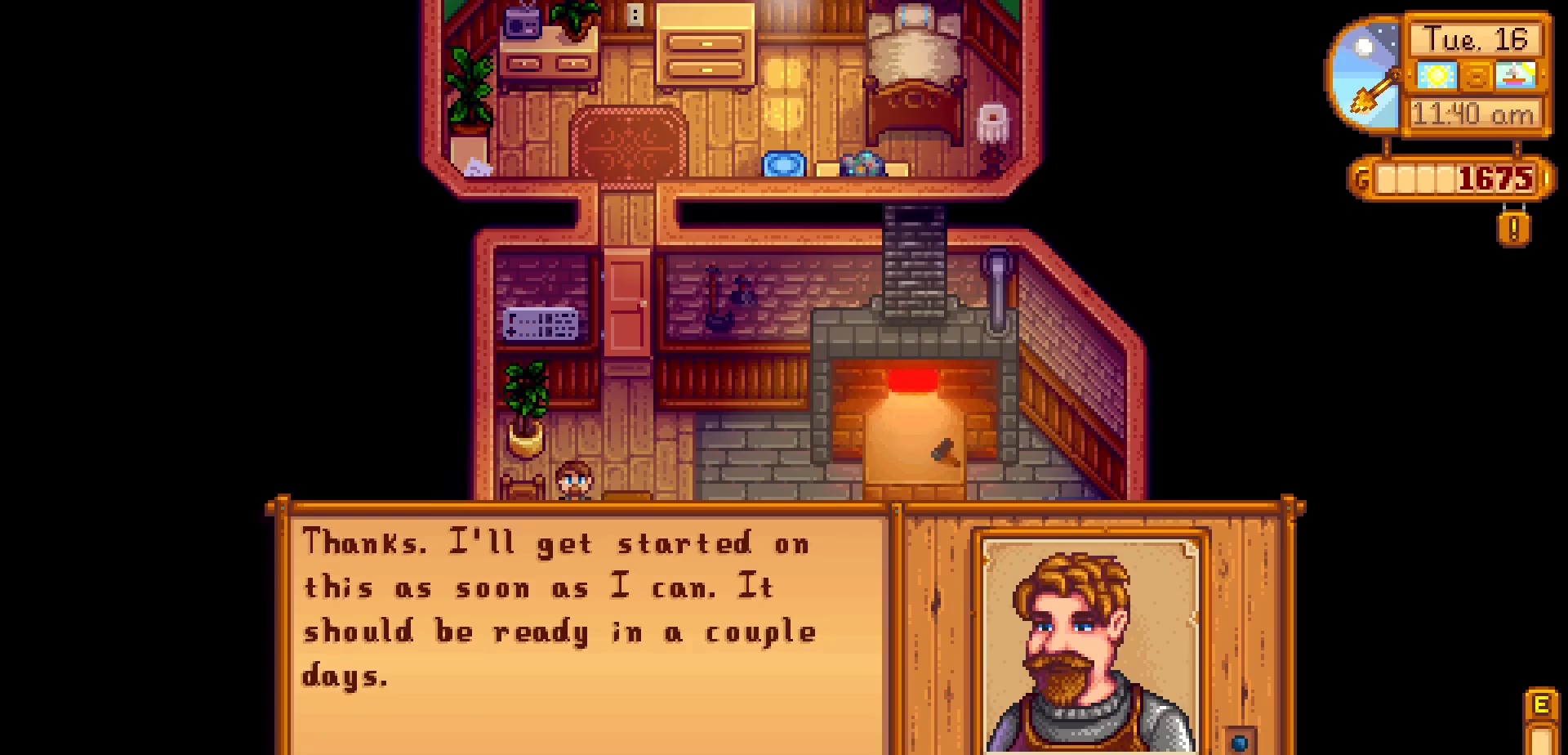
{"buttons": [], "left_stick": "center", "events": []}
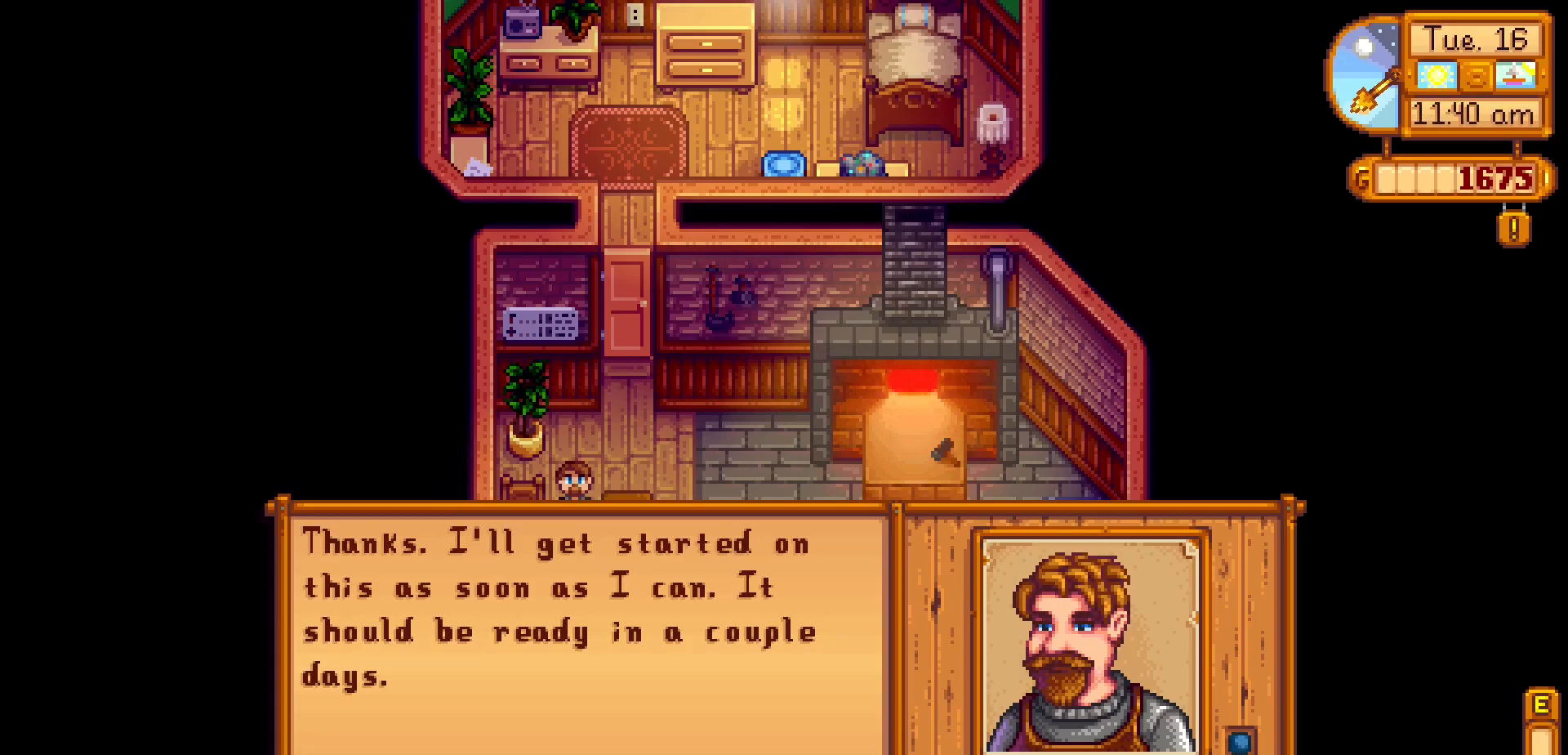
{"buttons": [], "left_stick": "center", "events": []}
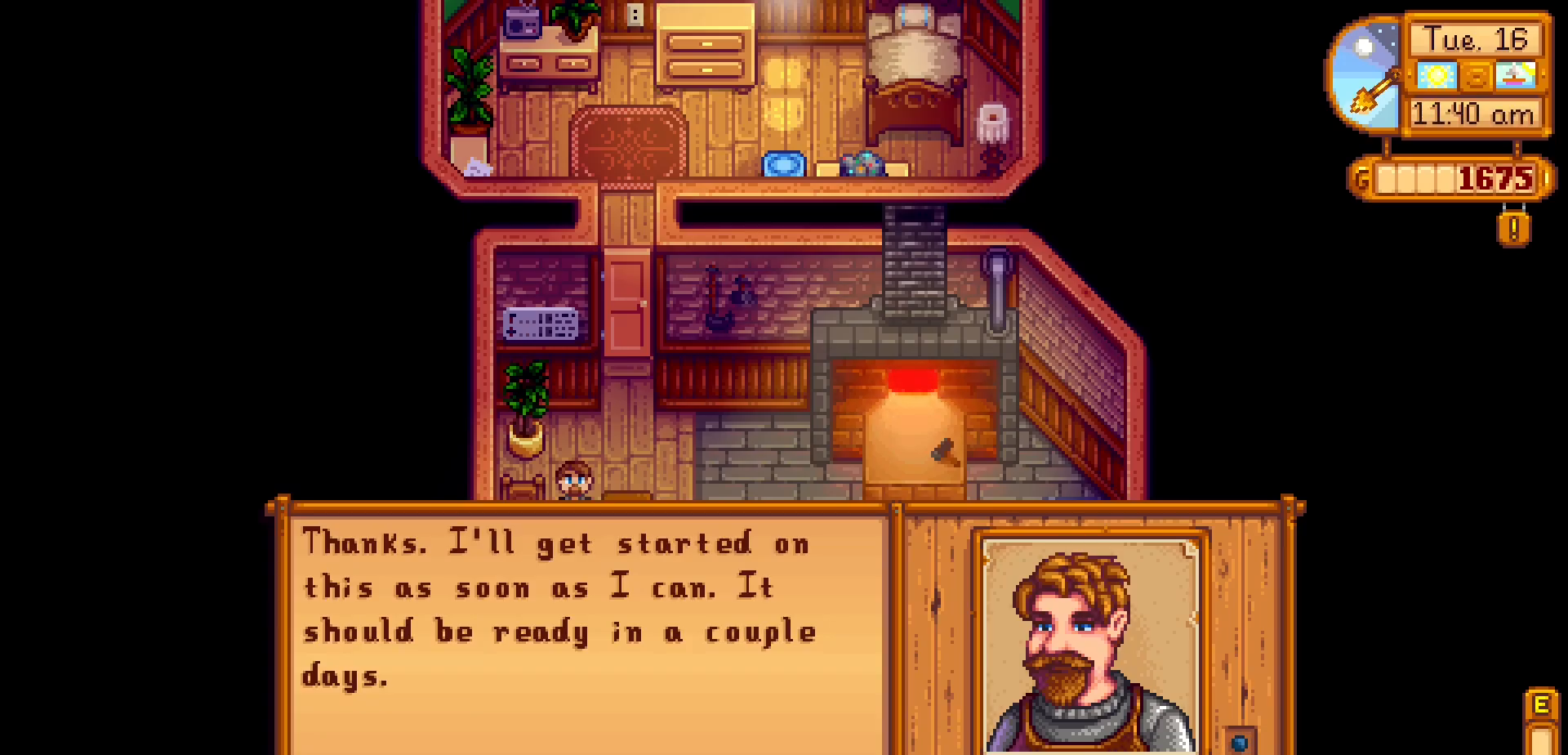
{"buttons": [], "left_stick": "center", "events": []}
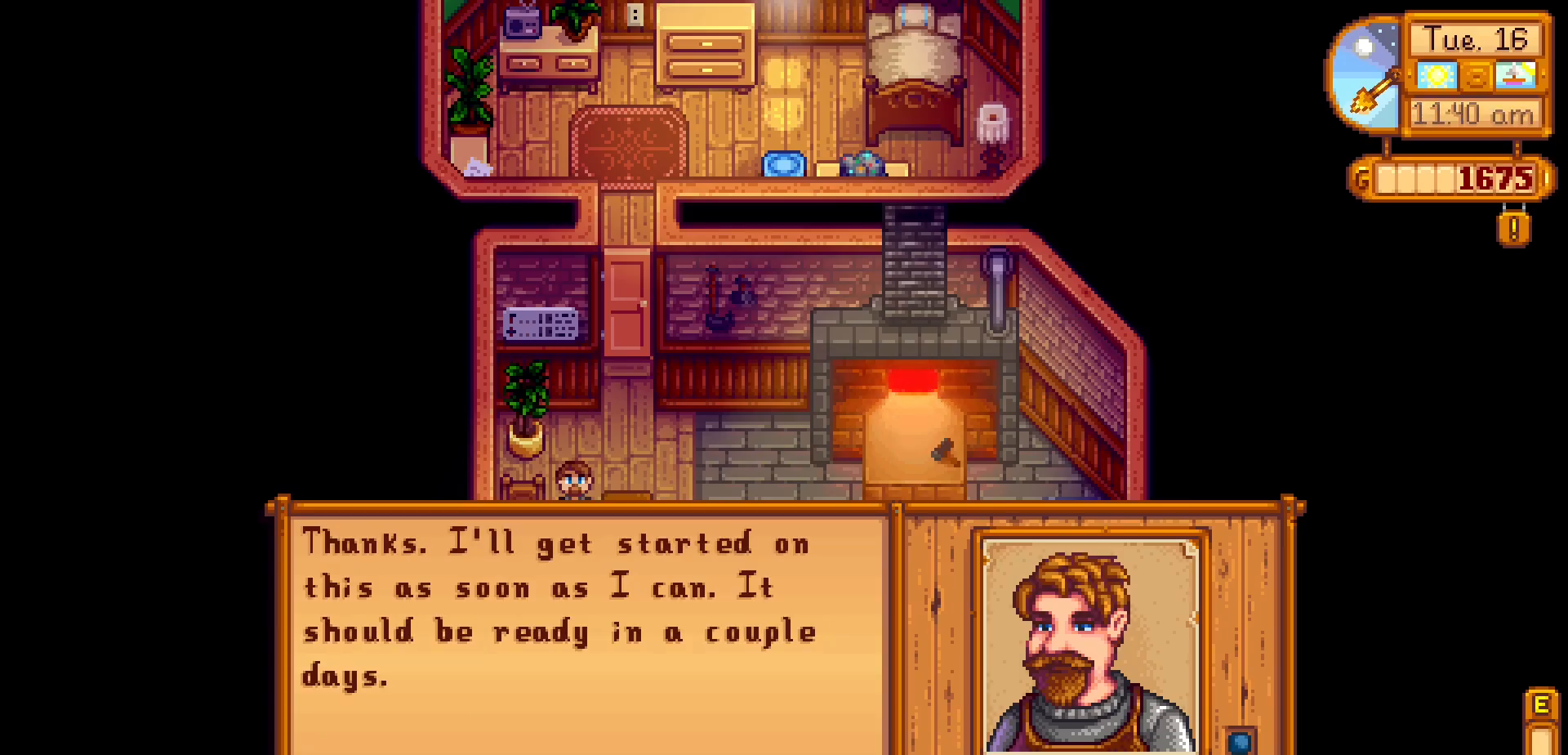
{"buttons": [], "left_stick": "center", "events": []}
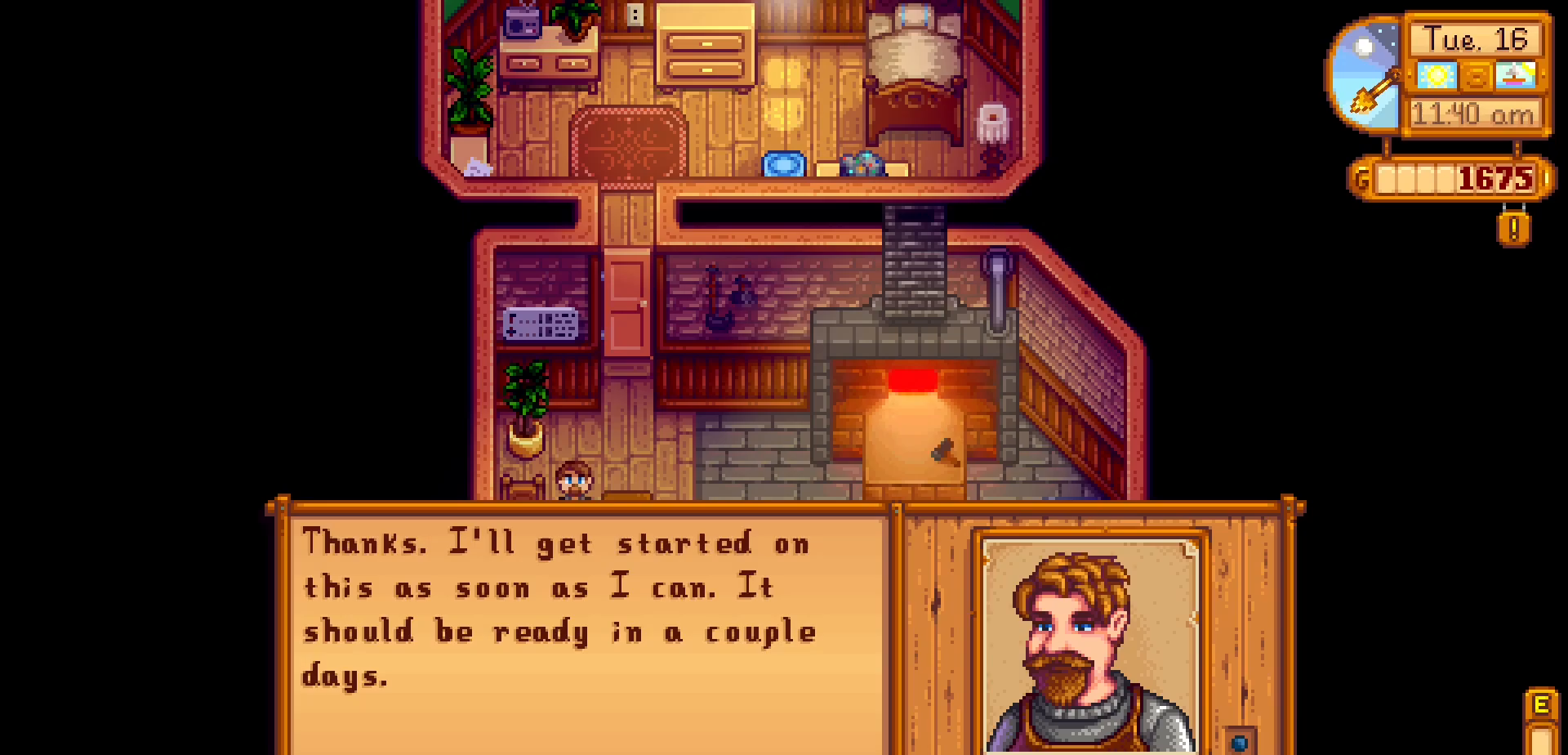
{"buttons": [], "left_stick": "center", "events": [[217, "A", "down"], [350, "A", "up"]]}
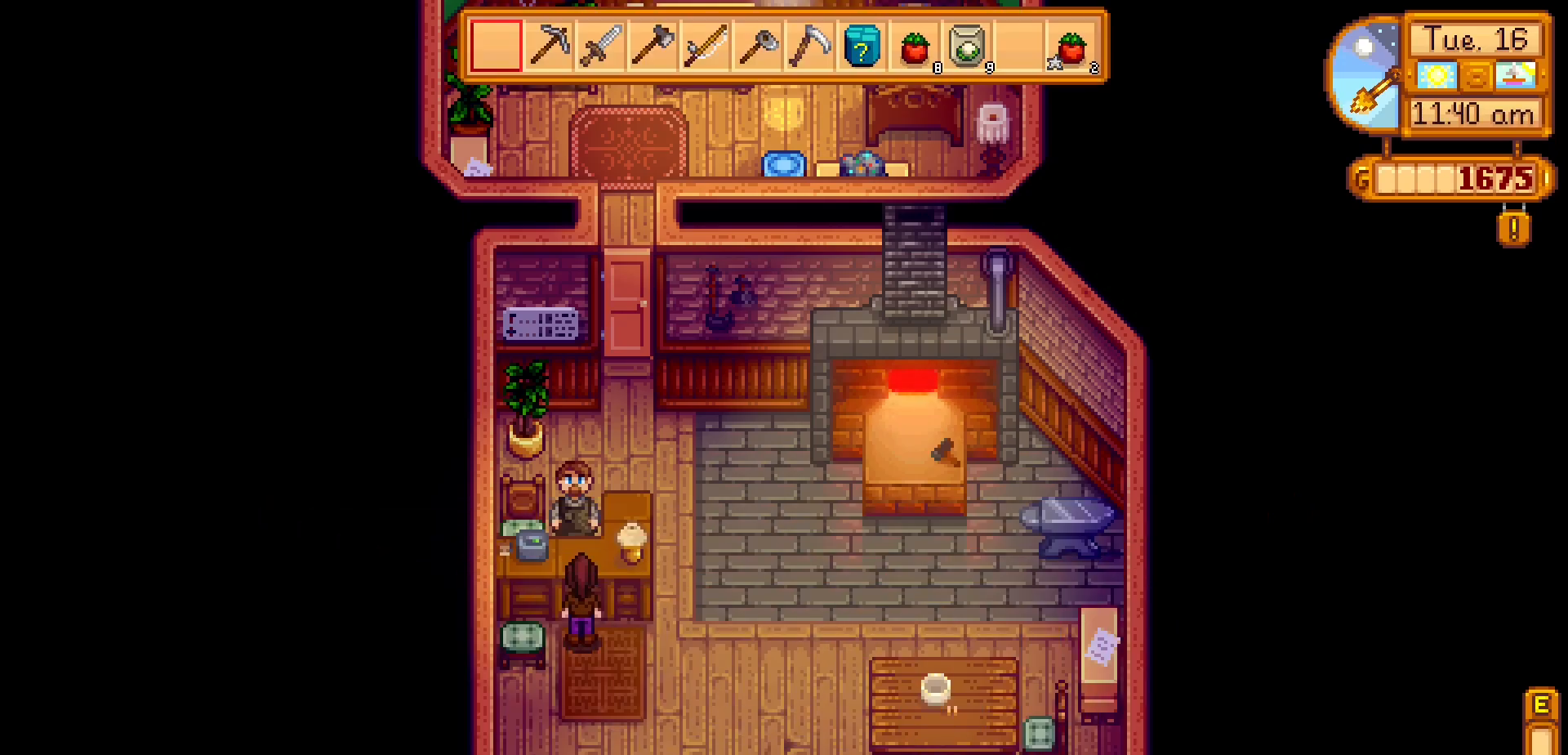
{"buttons": [], "left_stick": "down-right", "events": [[167, "left_stick", "right"], [333, "left_stick", "down-right"]]}
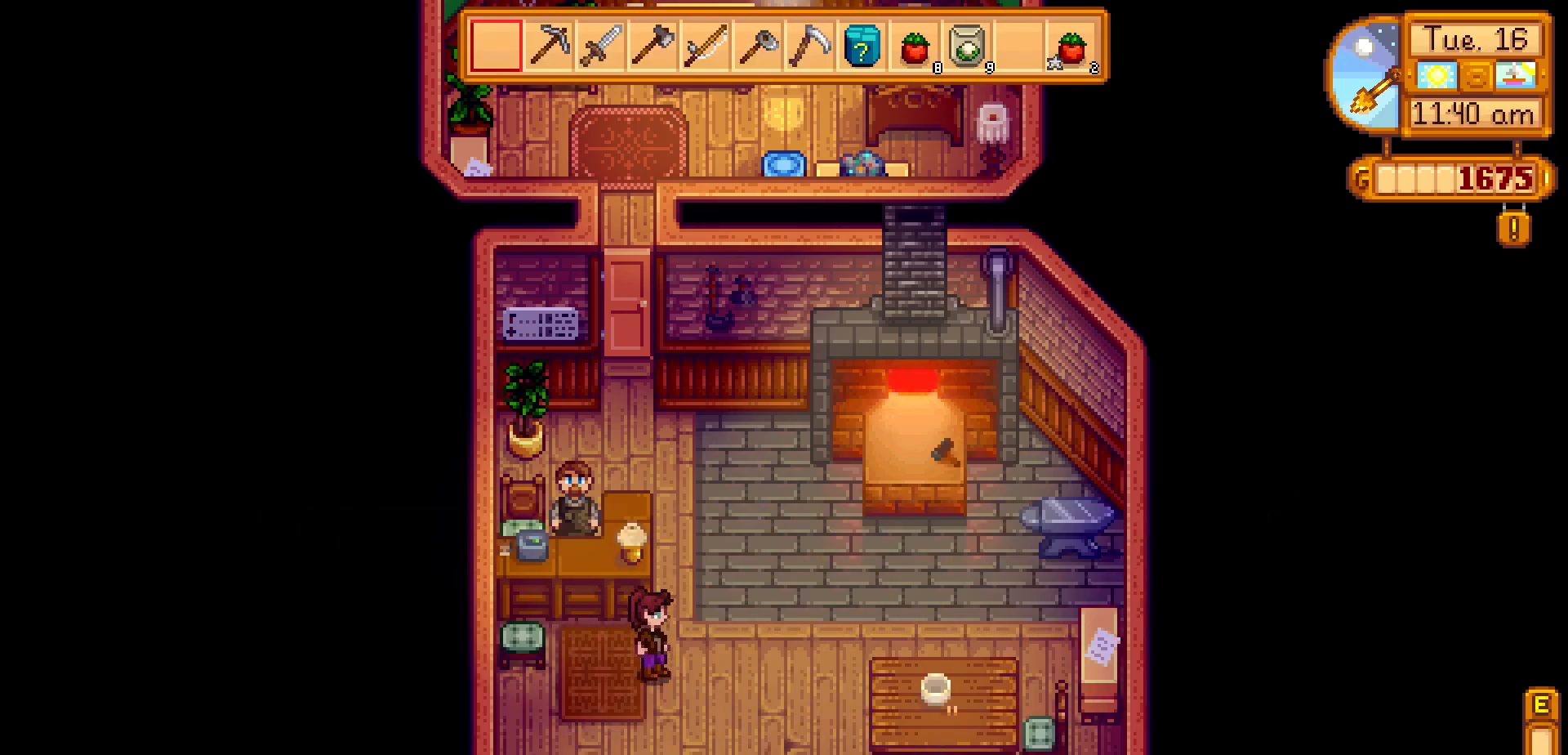
{"buttons": [], "left_stick": "down", "events": [[50, "left_stick", "down"]]}
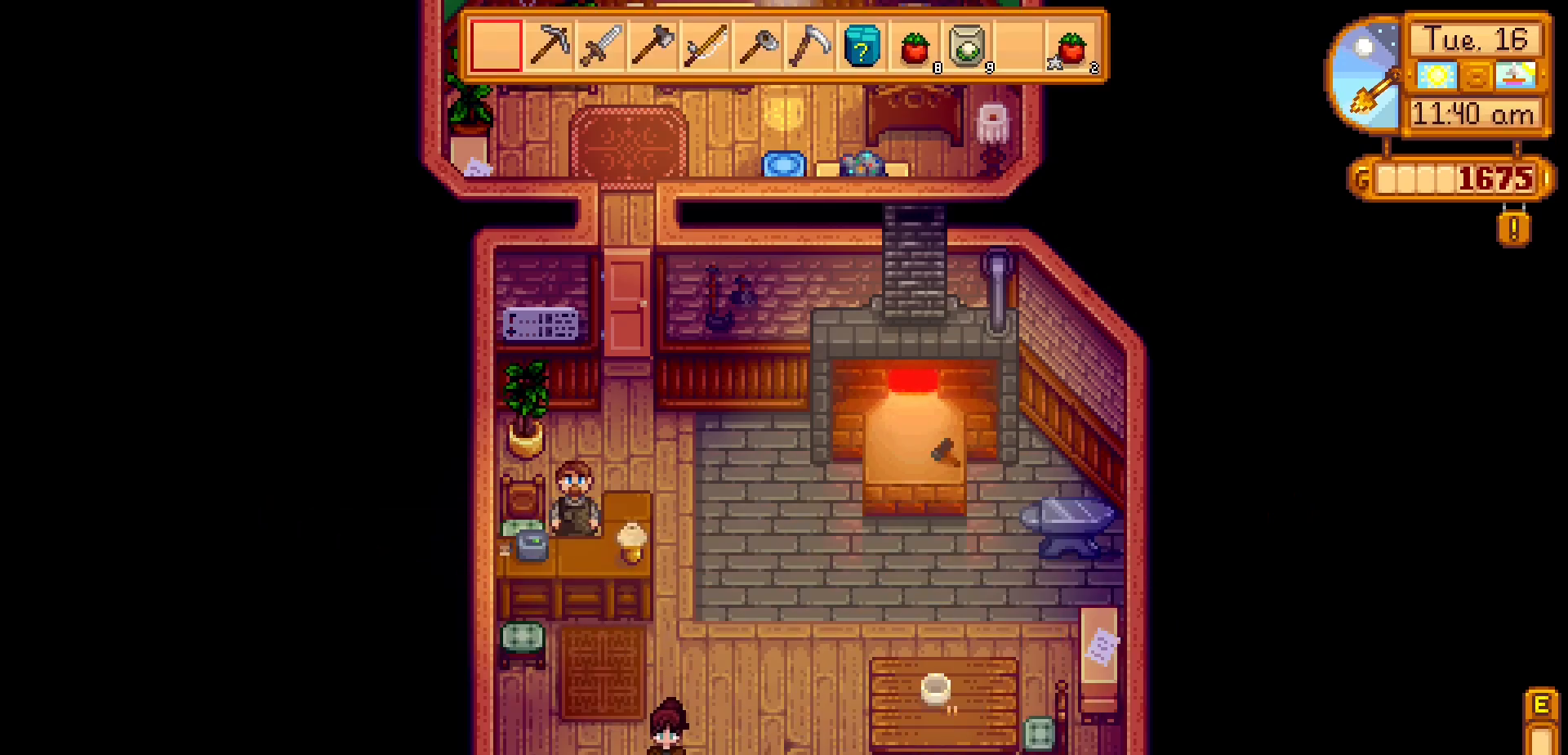
{"buttons": [], "left_stick": "down", "events": []}
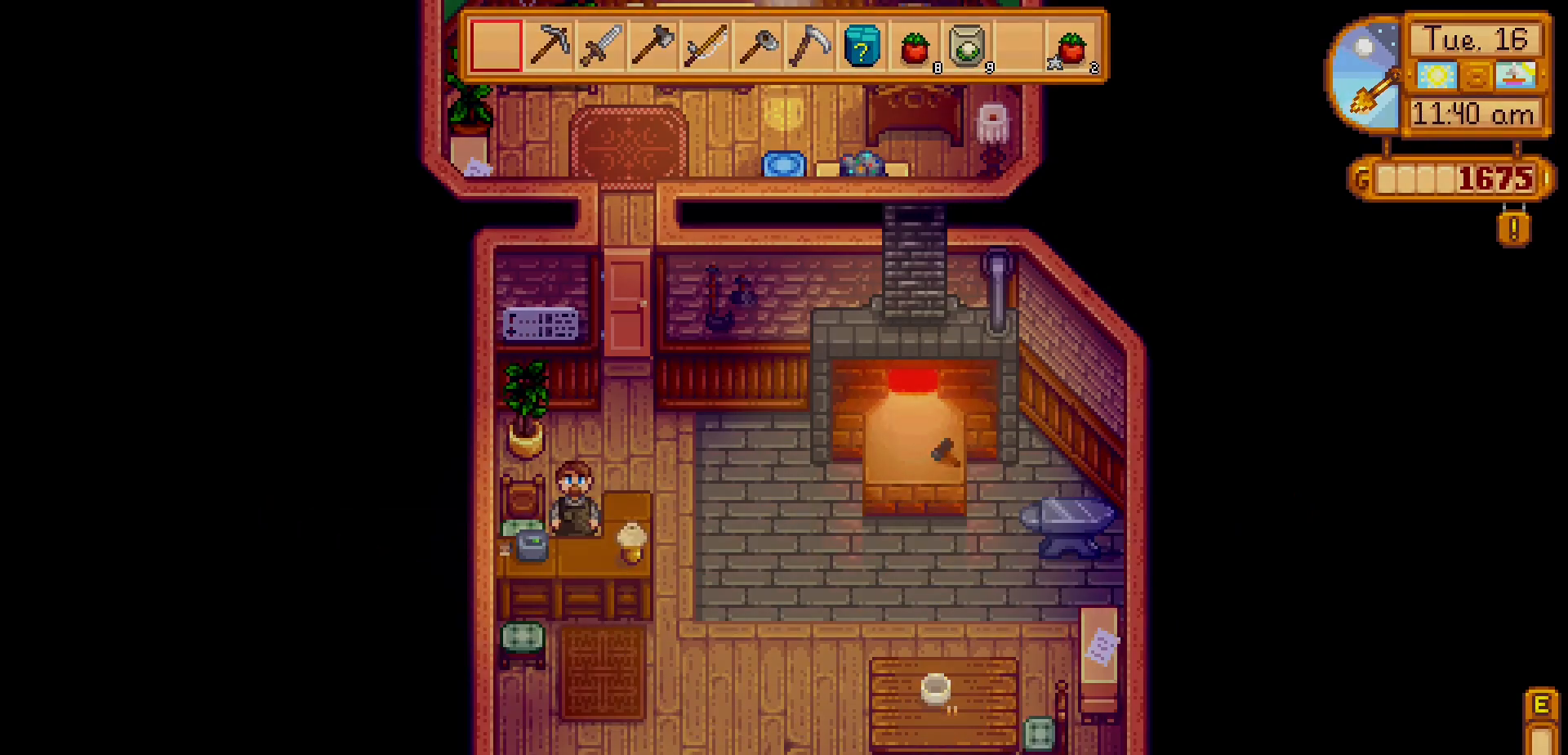
{"buttons": [], "left_stick": "down", "events": []}
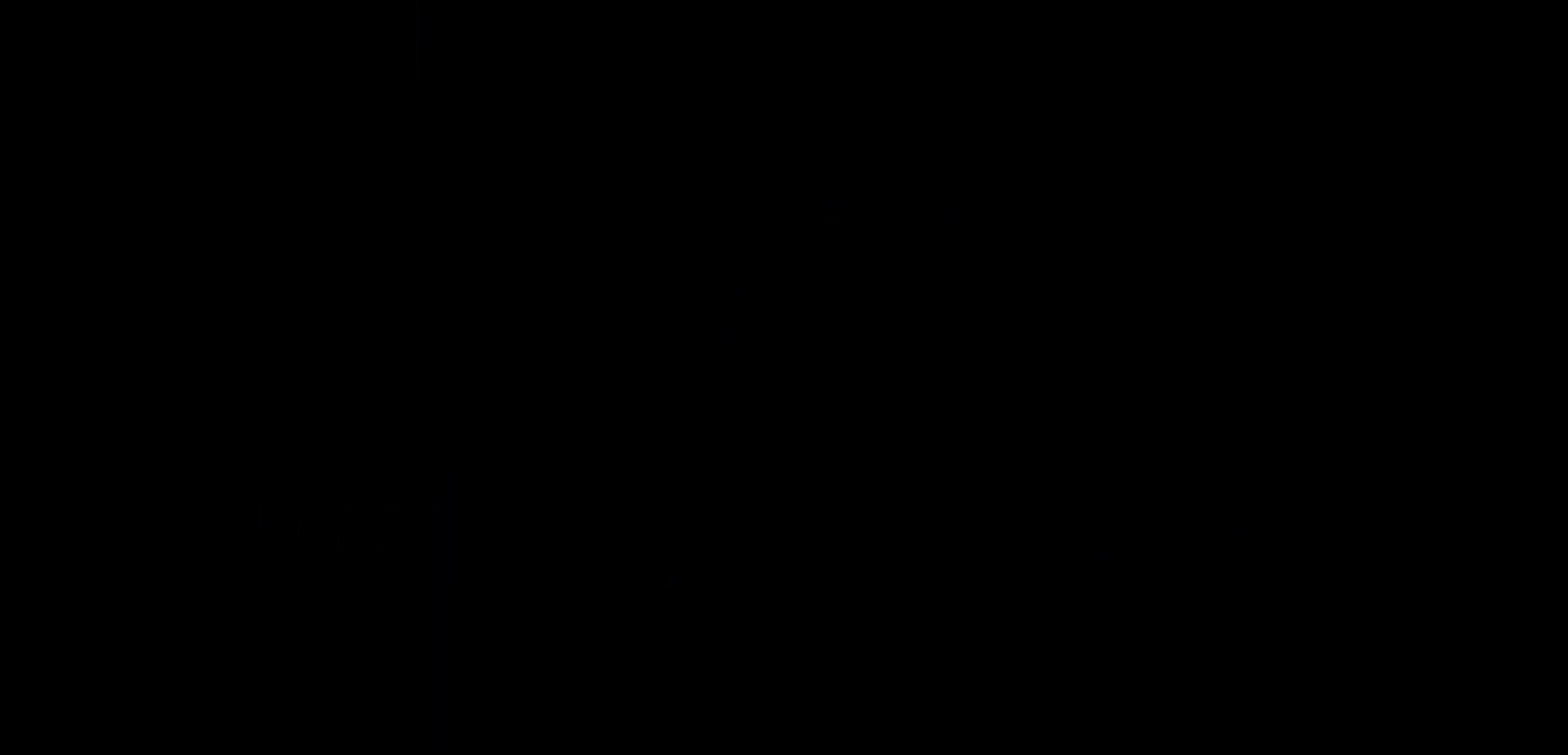
{"buttons": [], "left_stick": "down", "events": []}
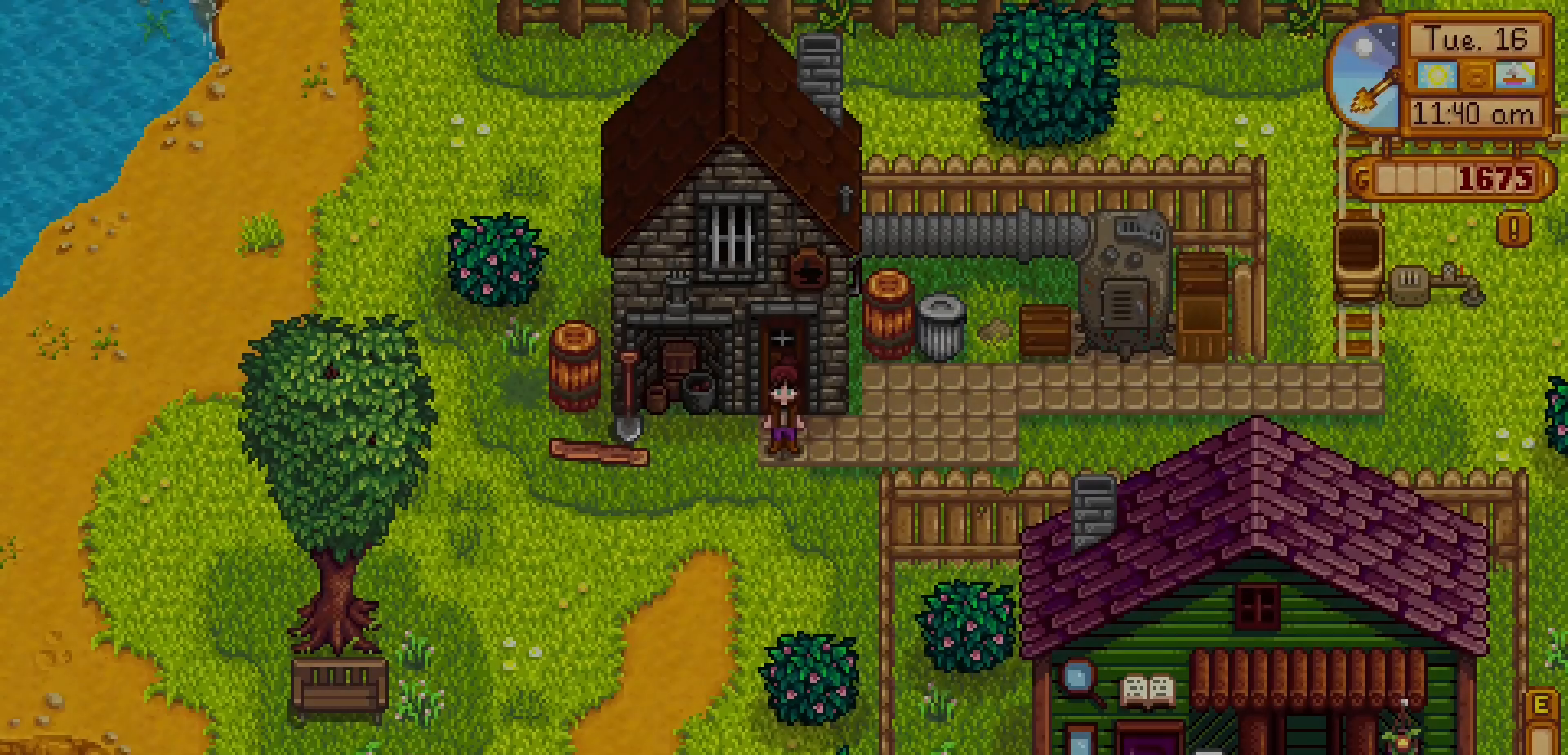
{"buttons": [], "left_stick": "down-left", "events": [[233, "left_stick", "down-left"]]}
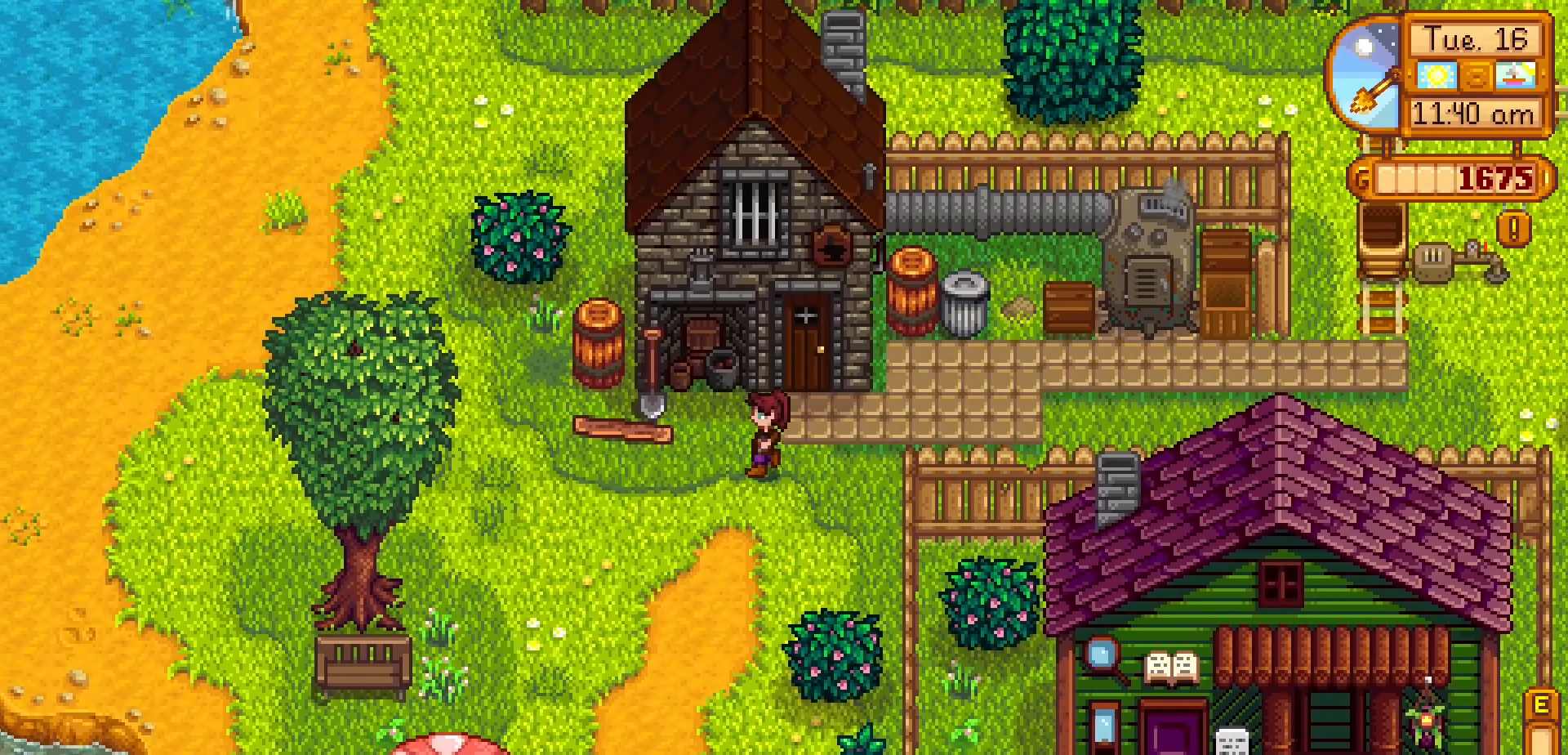
{"buttons": [], "left_stick": "down-left", "events": []}